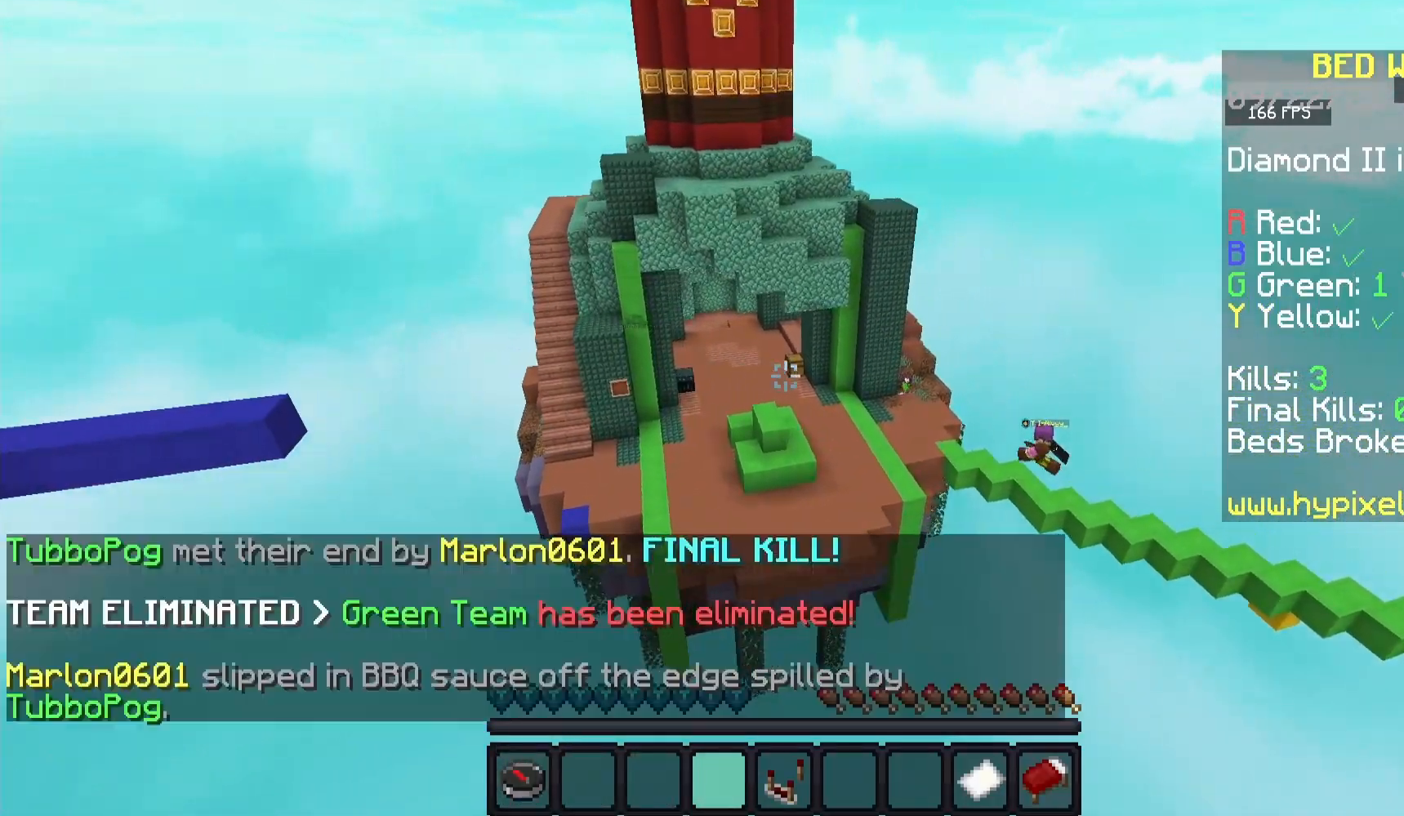
Gameplay with keyboard and mouse; each line is a JSON object with the keys and mouse buttons held at the frame after it. "events" lists presses ("down") and releases ("up") of "a", "d", "s", "space", "w", "mouse_left" and "mouse_right" between this image and that frame as [ms after this image, input, new state], when the widget could be followed in between. "mouse_left", "mouse_right" = the "left", "right" buttons of the "mouse" list. No other keys are recorded. Fast repeated clicks can show as one long hold. Mouse movement is not recorded.
{"keys": ["w"], "mouse": [], "events": [[200, "d", "up"]]}
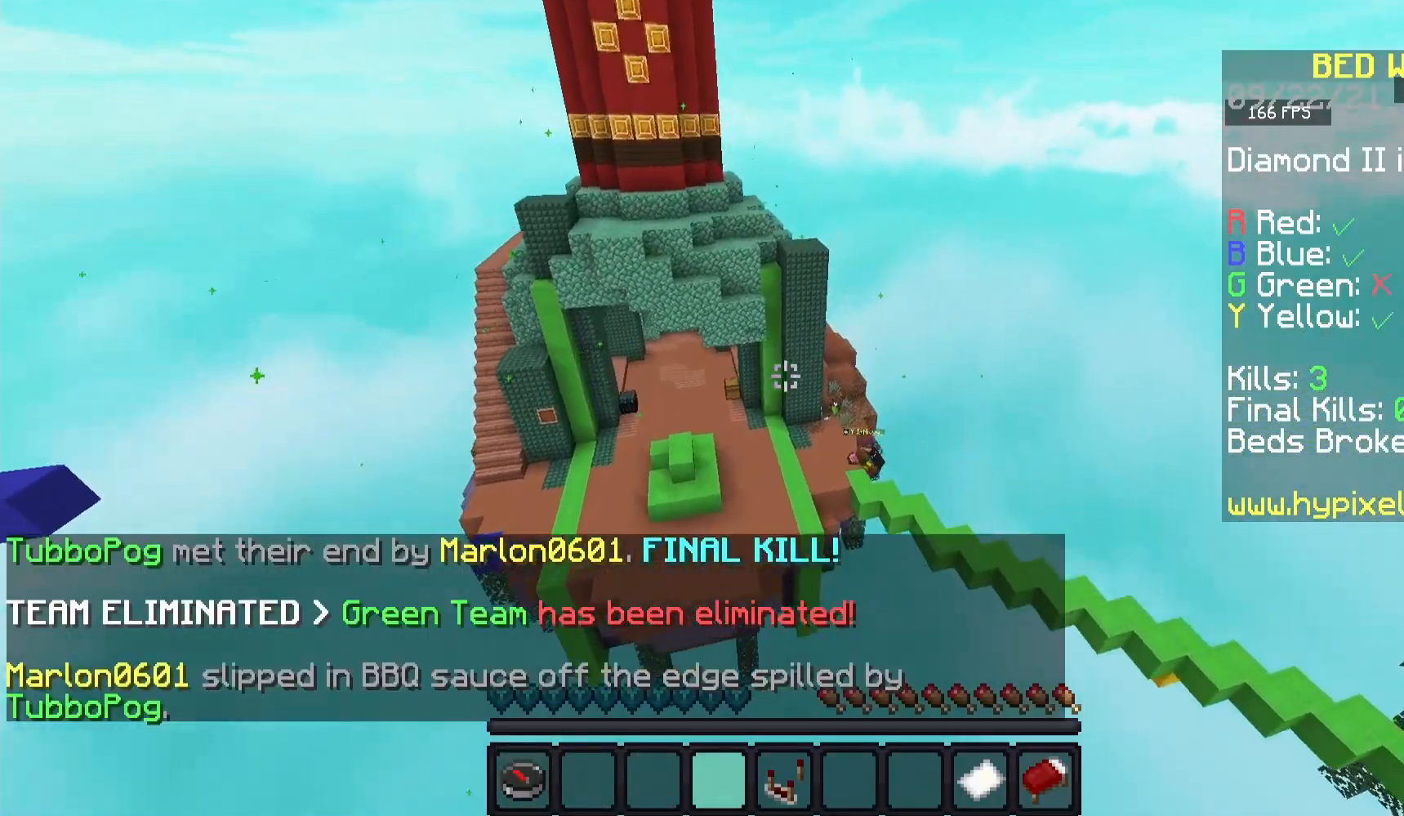
{"keys": ["a", "w"], "mouse": [], "events": [[283, "a", "down"]]}
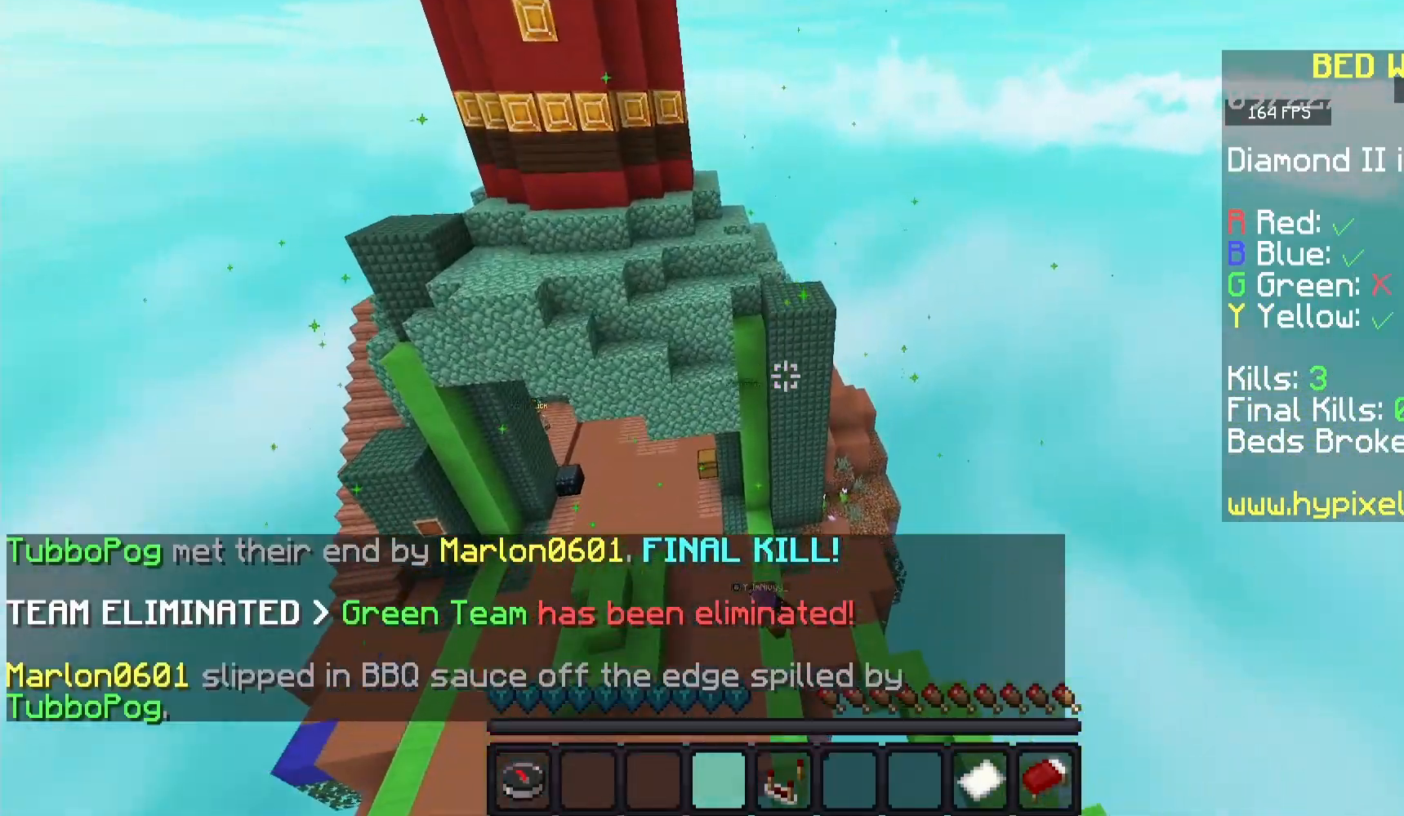
{"keys": ["a"], "mouse": [], "events": [[233, "w", "up"]]}
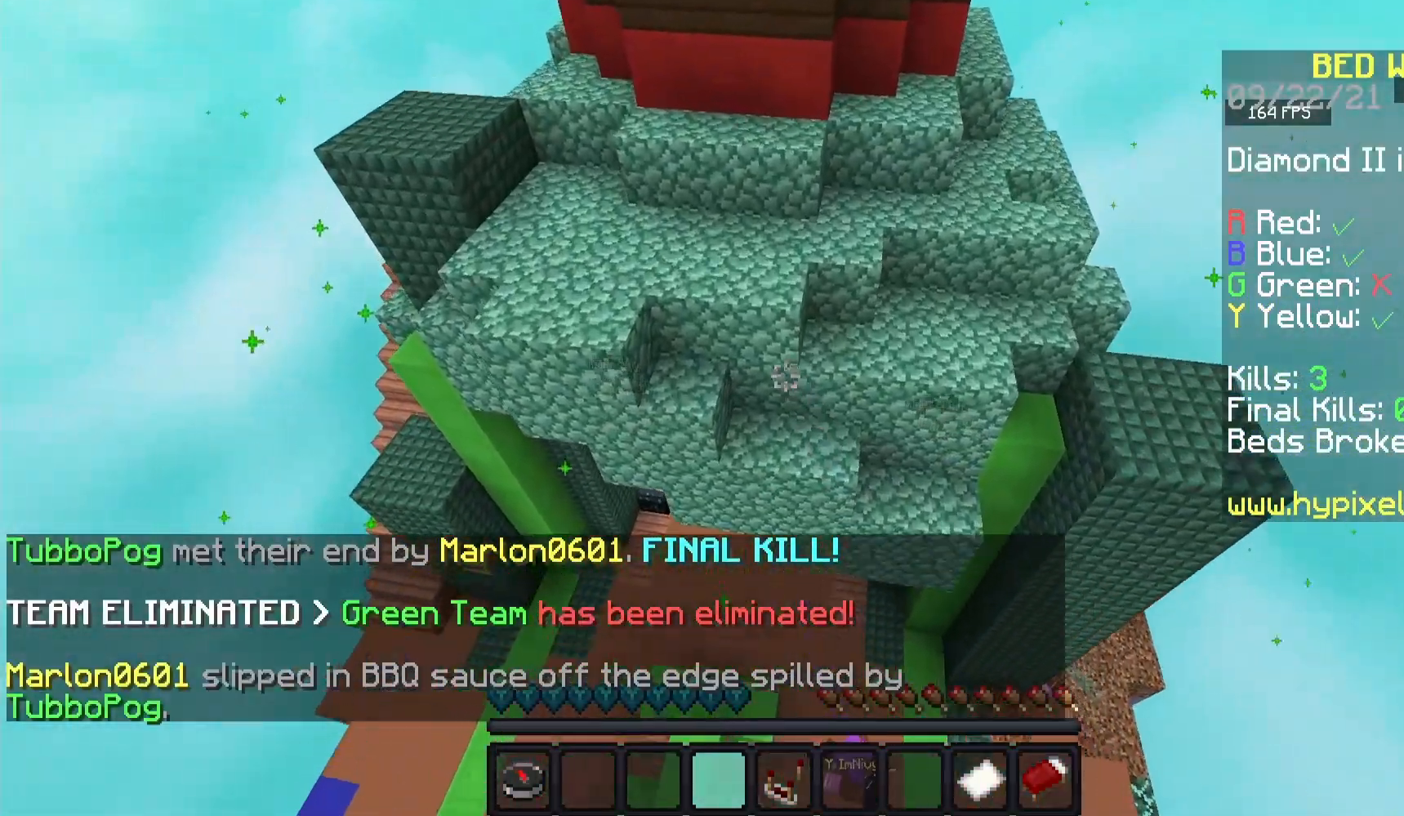
{"keys": [], "mouse": [], "events": [[33, "s", "down"], [217, "a", "up"], [367, "s", "up"]]}
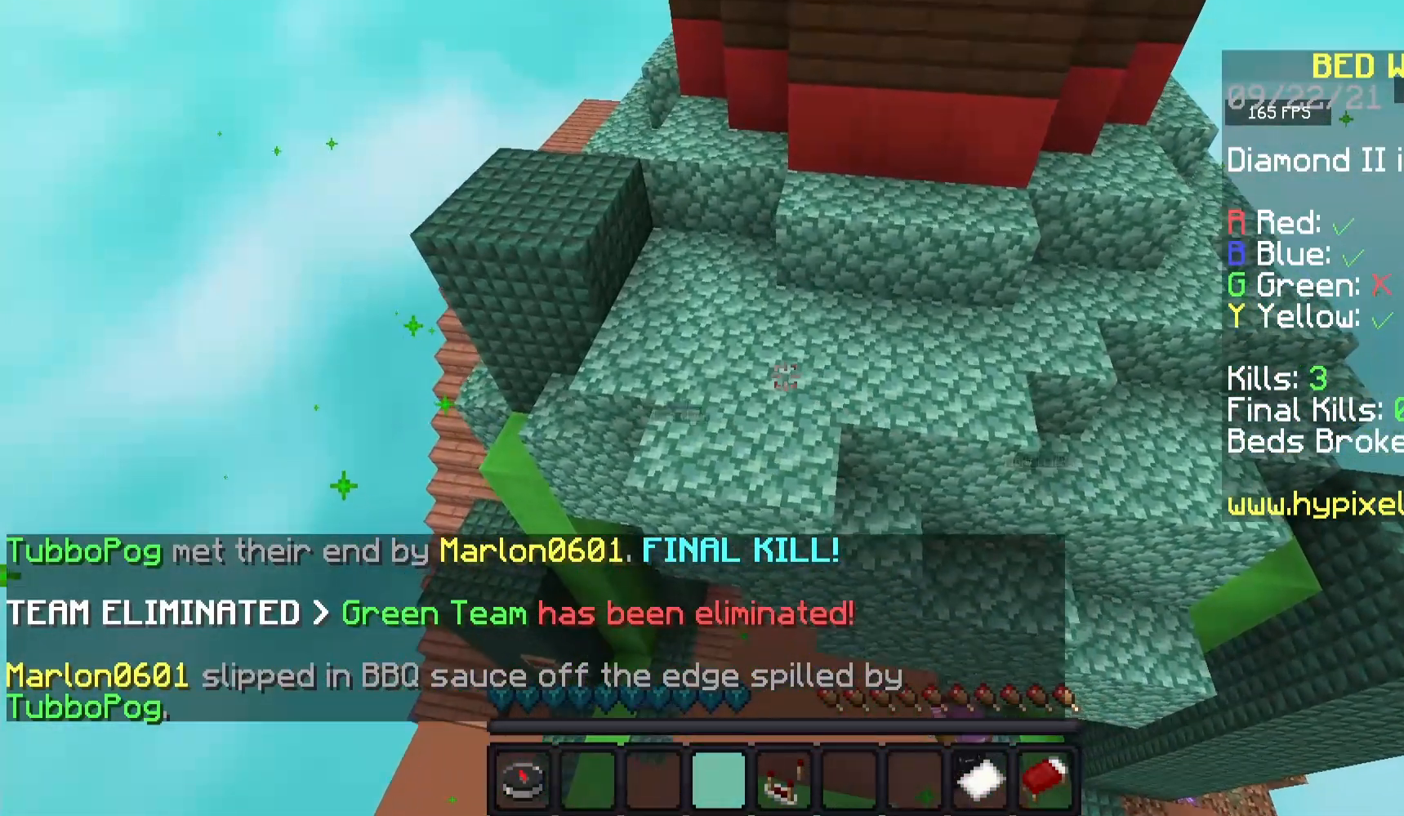
{"keys": [], "mouse": [], "events": []}
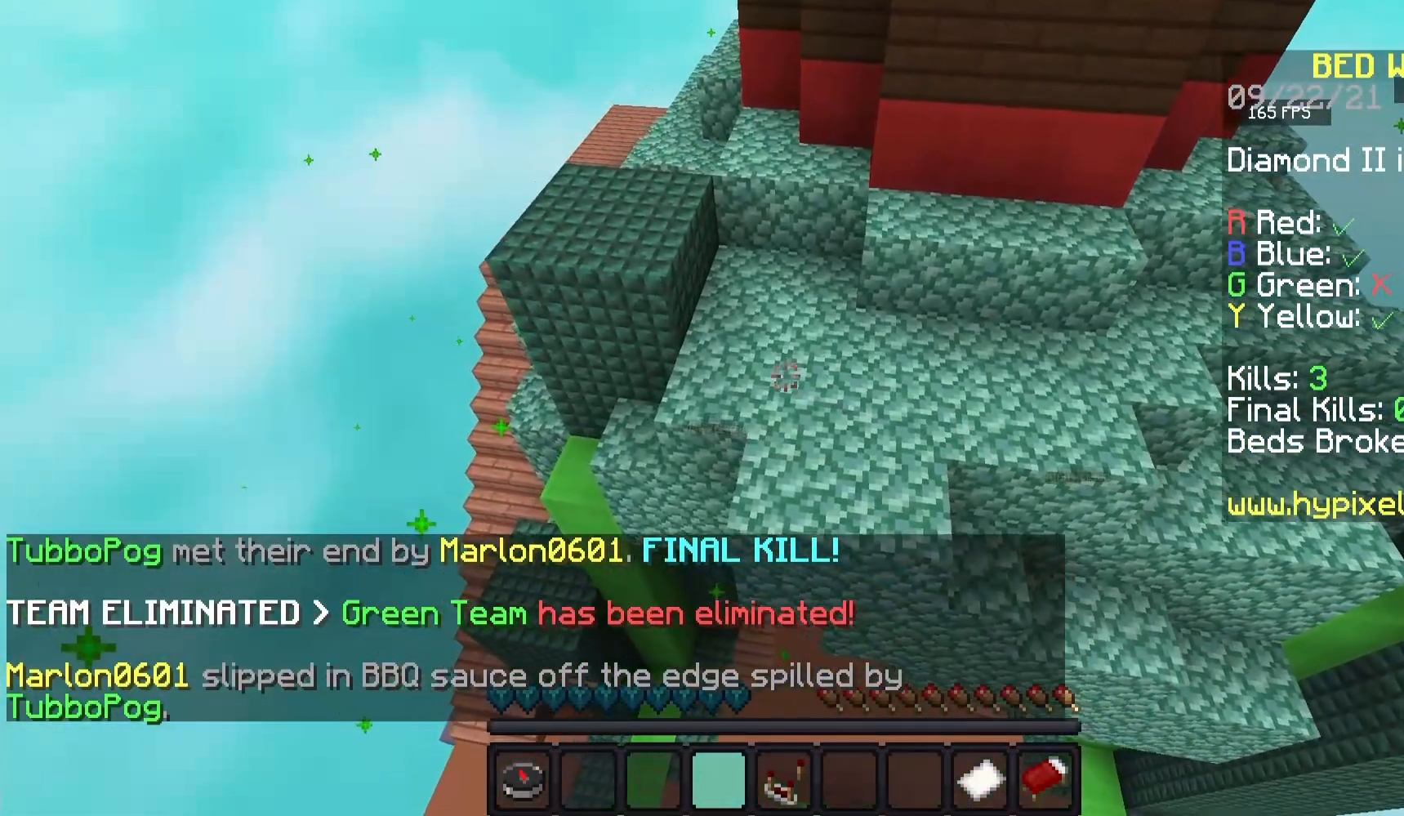
{"keys": [], "mouse": [], "events": []}
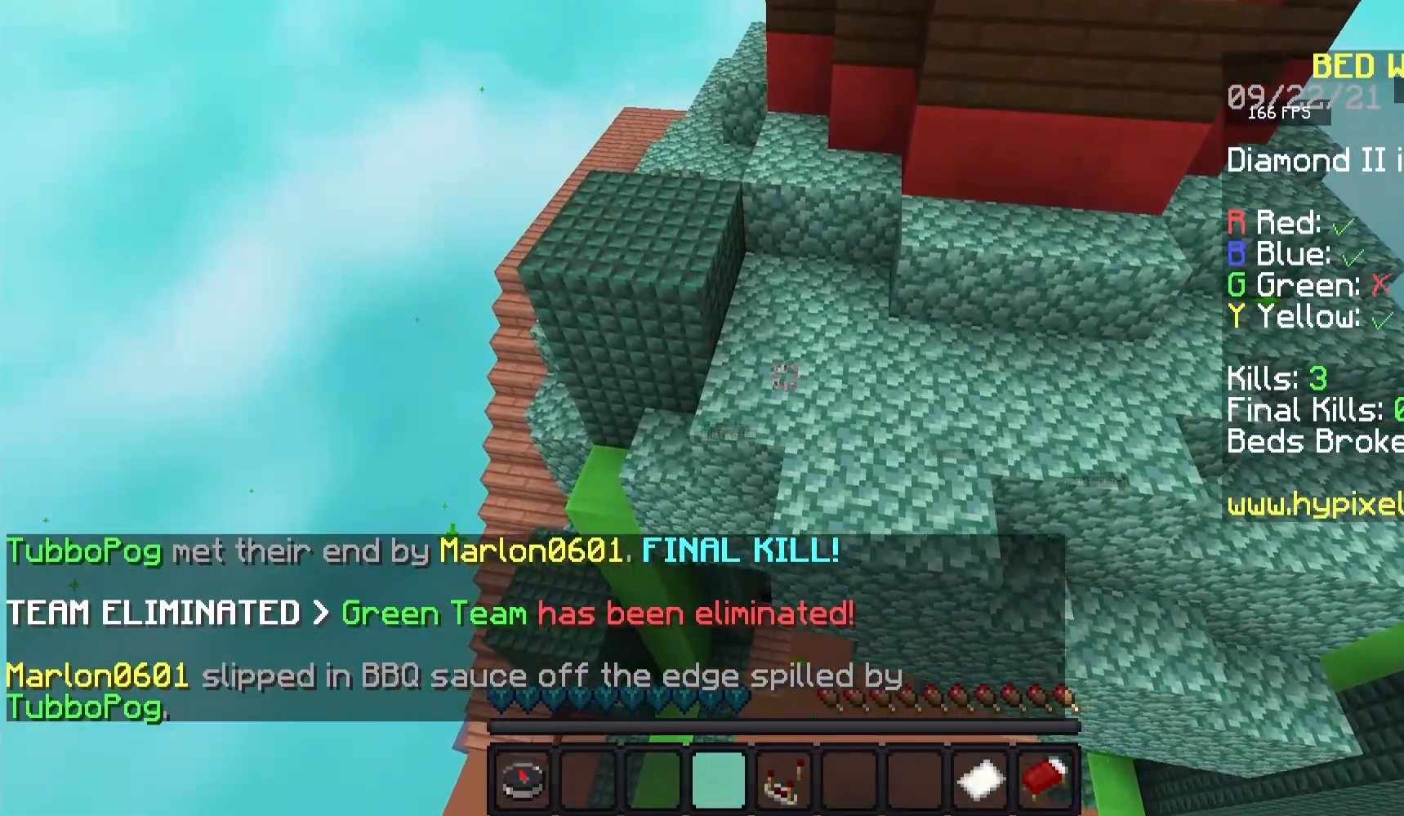
{"keys": ["w"], "mouse": [], "events": [[400, "w", "down"]]}
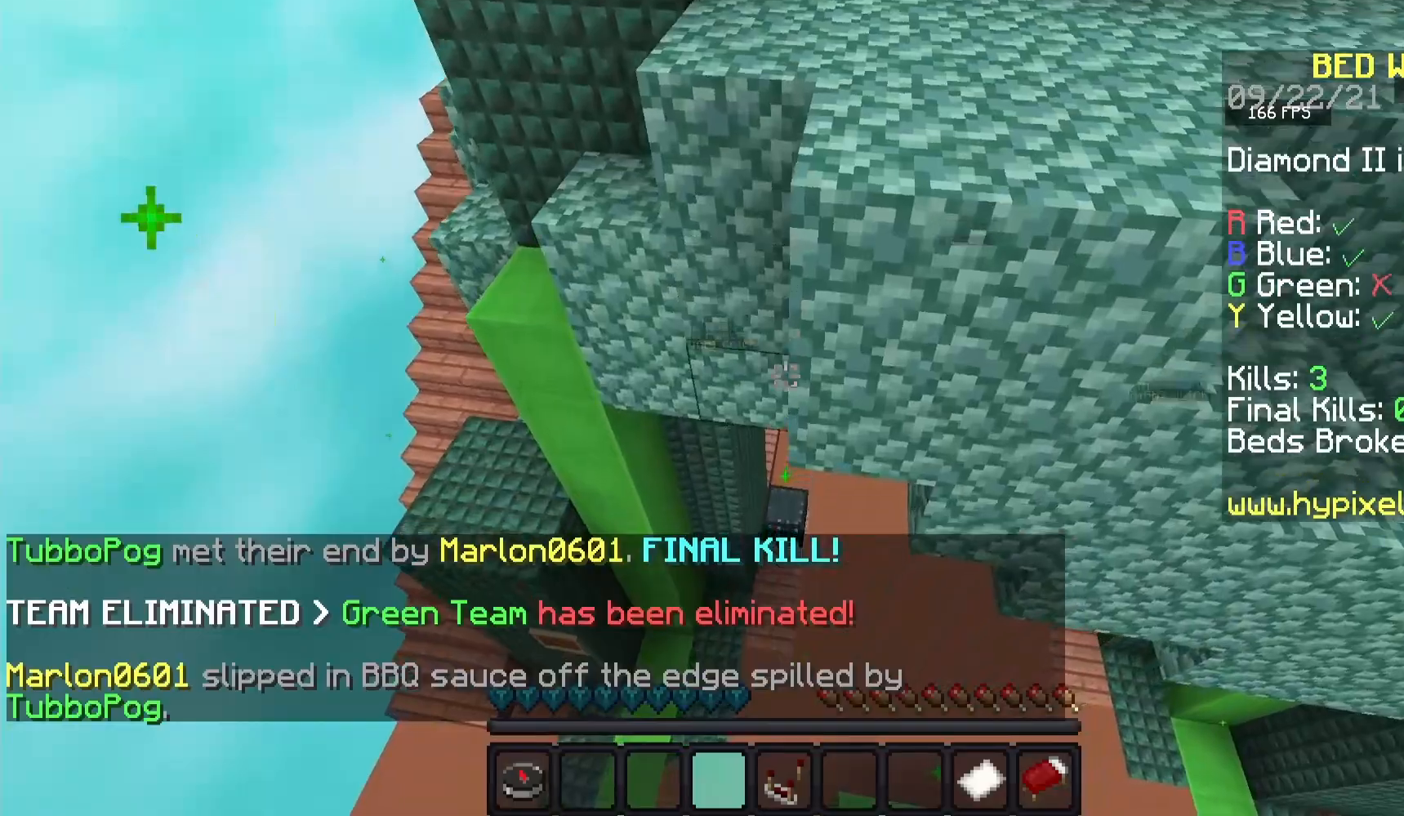
{"keys": ["d", "w"], "mouse": [], "events": [[133, "d", "down"]]}
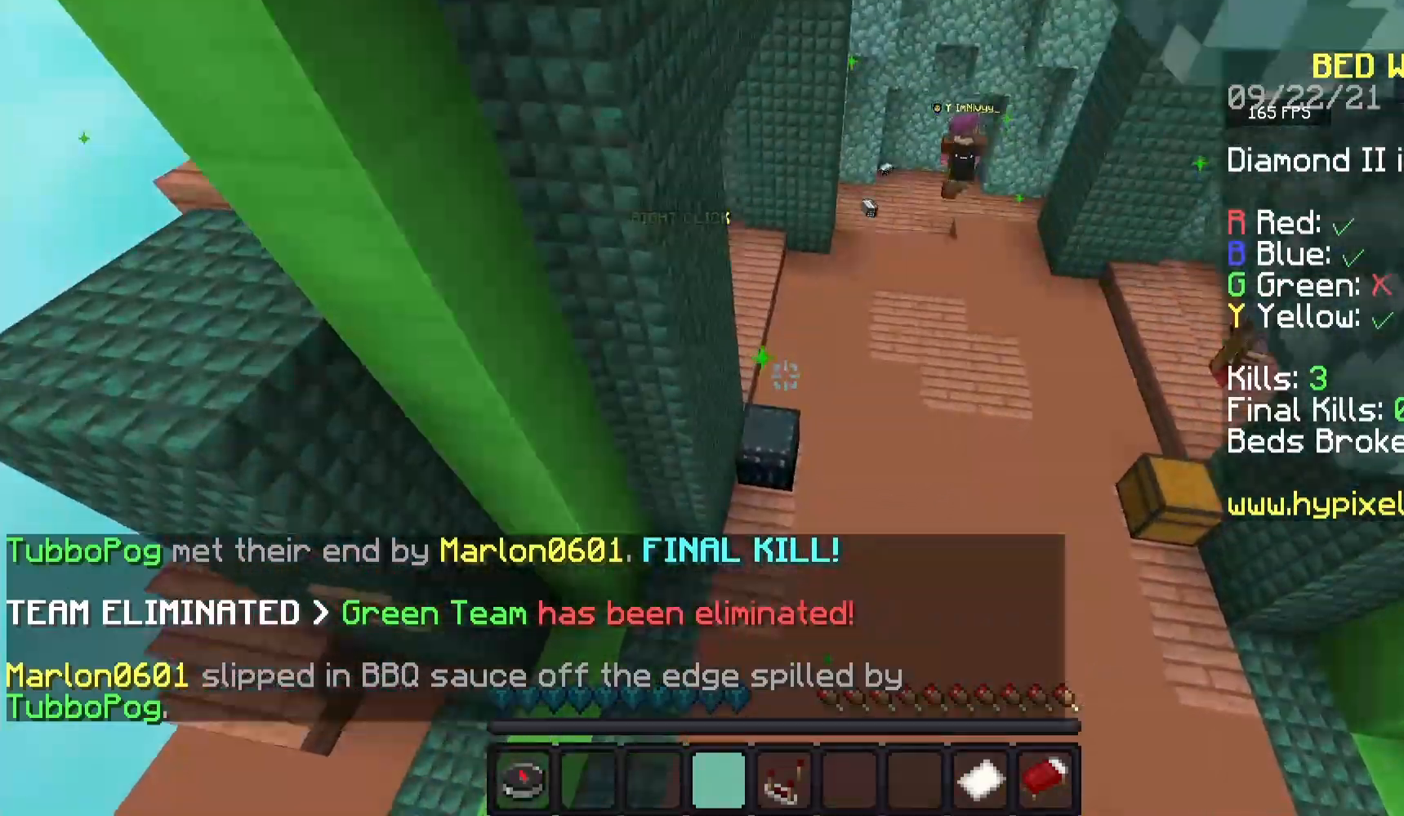
{"keys": ["w"], "mouse": [], "events": [[350, "d", "up"]]}
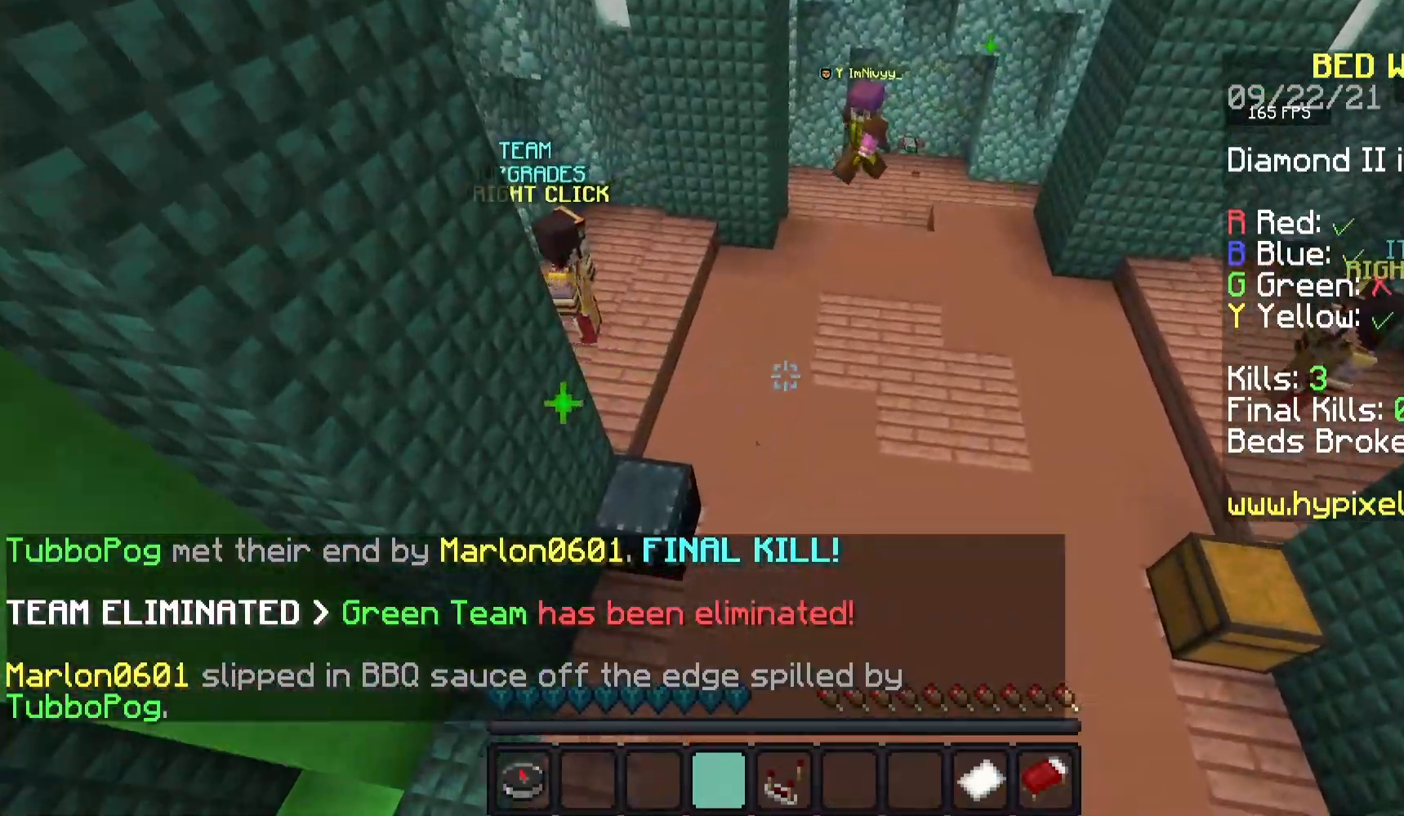
{"keys": ["w"], "mouse": [], "events": []}
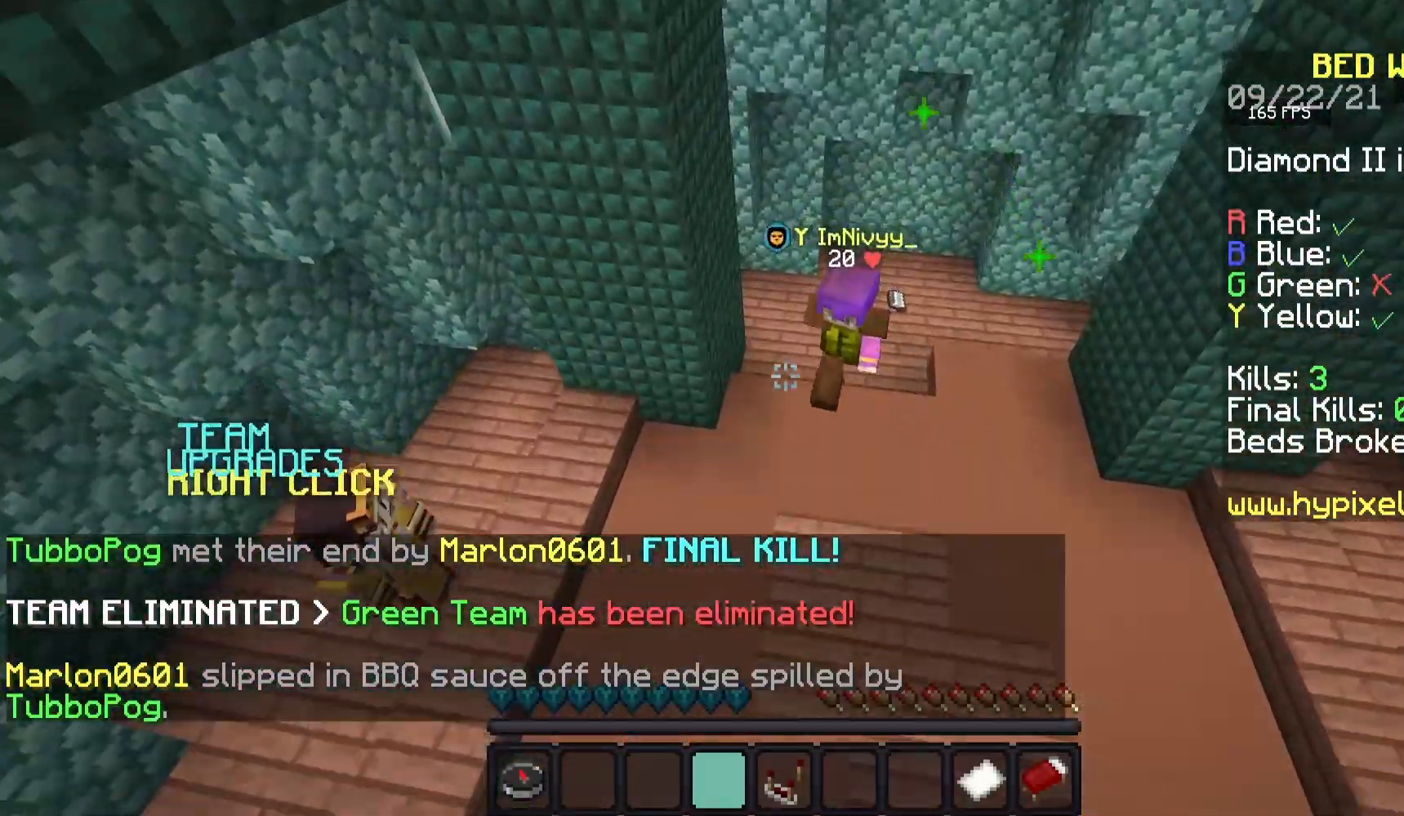
{"keys": ["s"], "mouse": [], "events": [[83, "d", "down"], [233, "w", "up"], [367, "s", "down"], [450, "d", "up"]]}
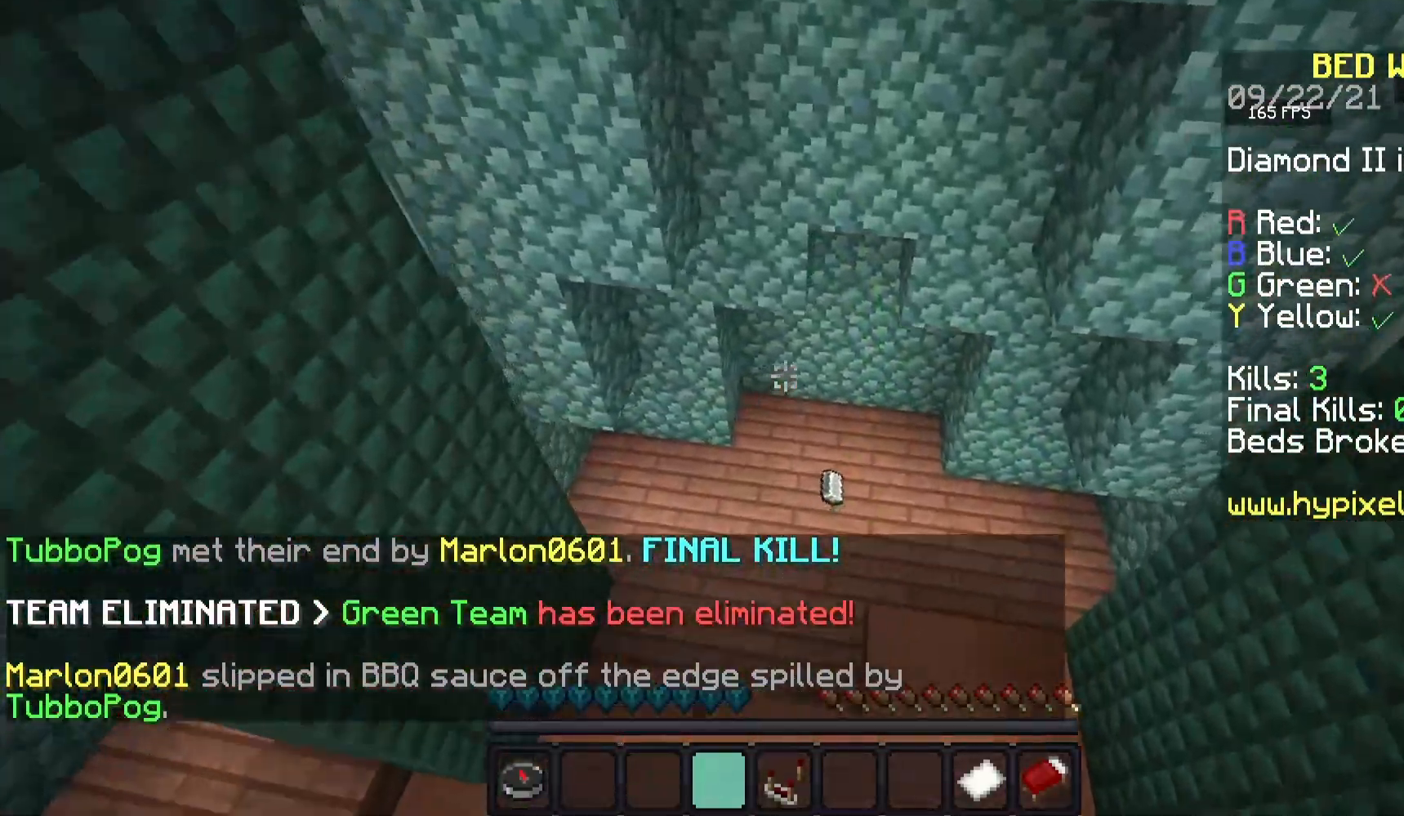
{"keys": ["s"], "mouse": [], "events": []}
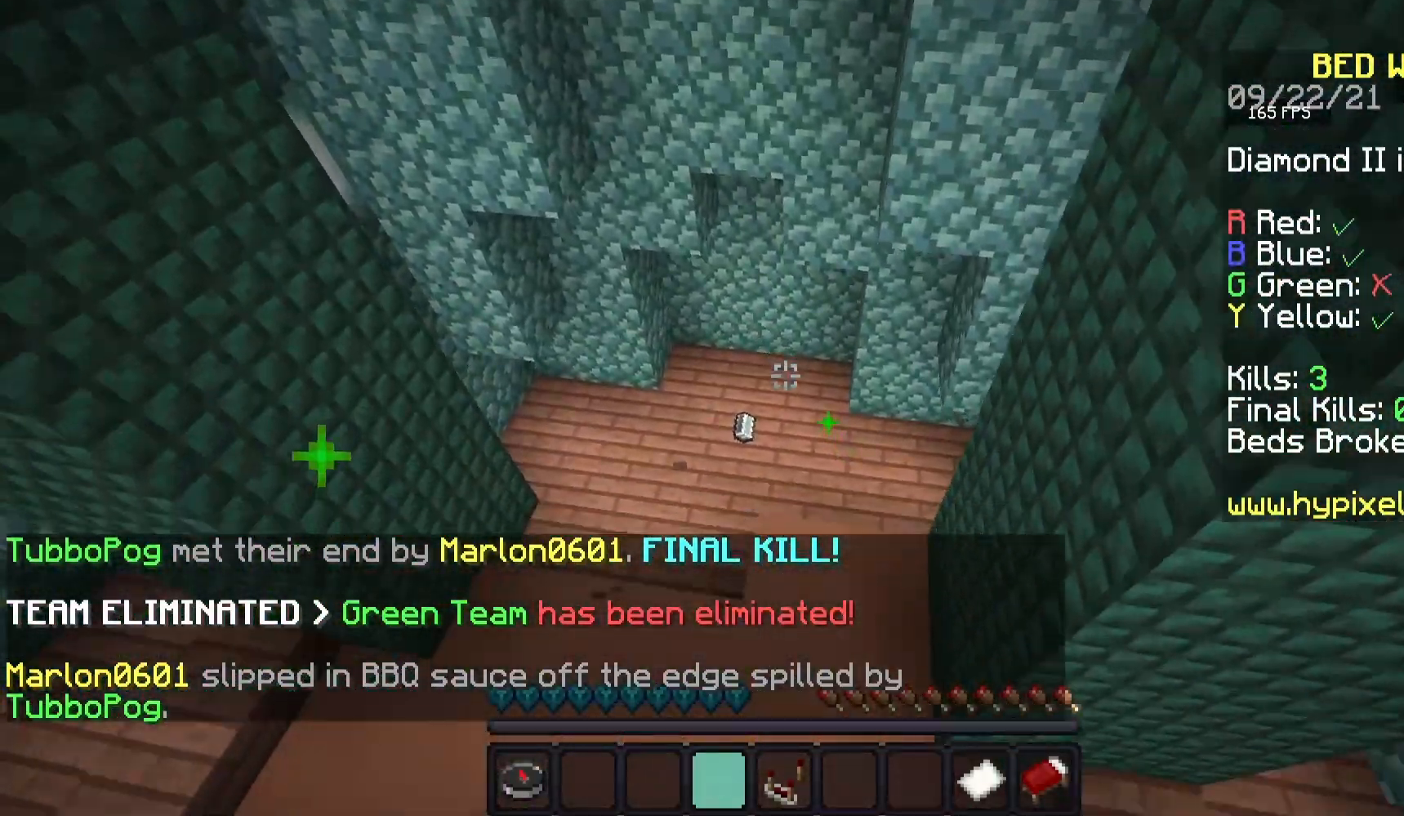
{"keys": ["s"], "mouse": [], "events": []}
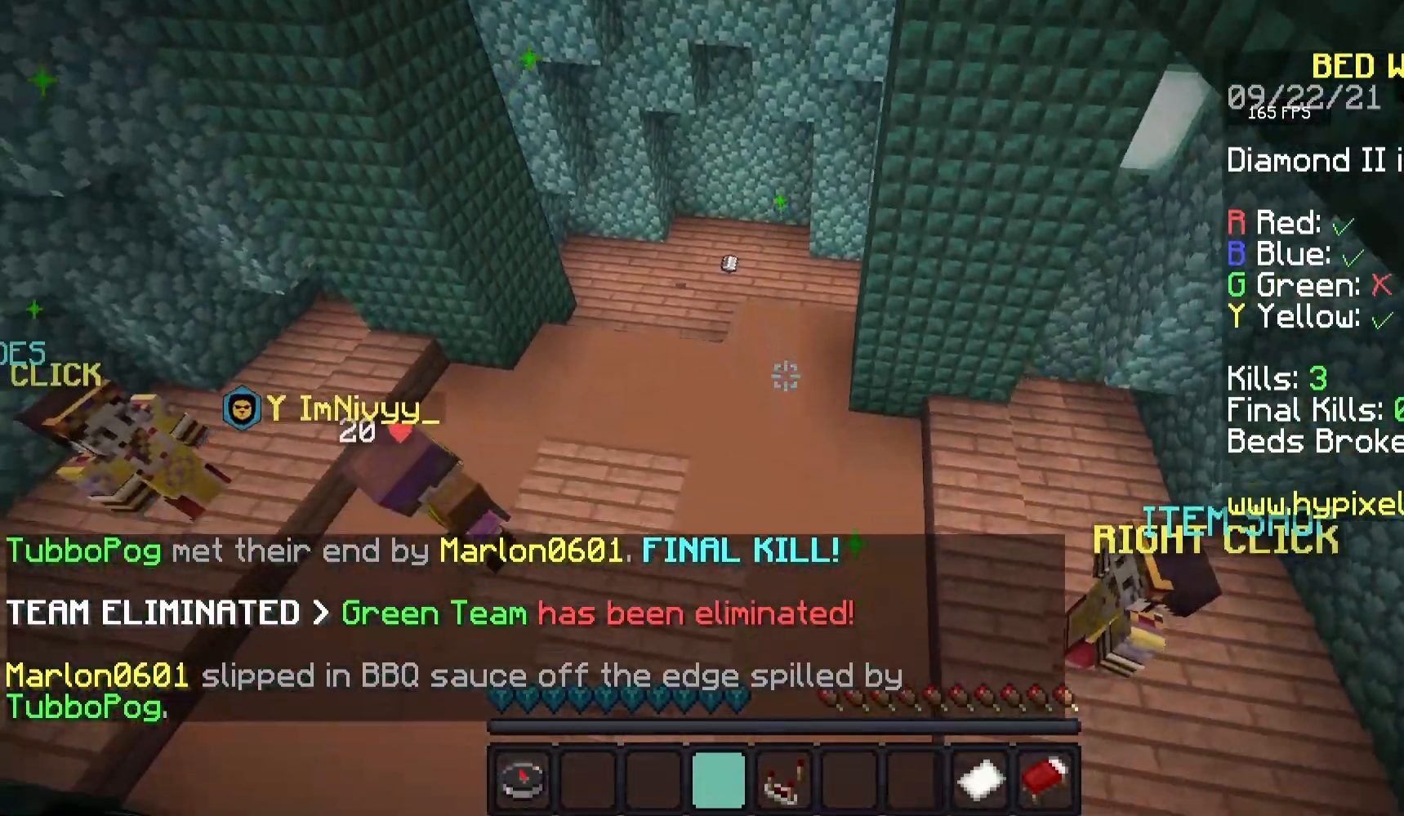
{"keys": ["s"], "mouse": [], "events": []}
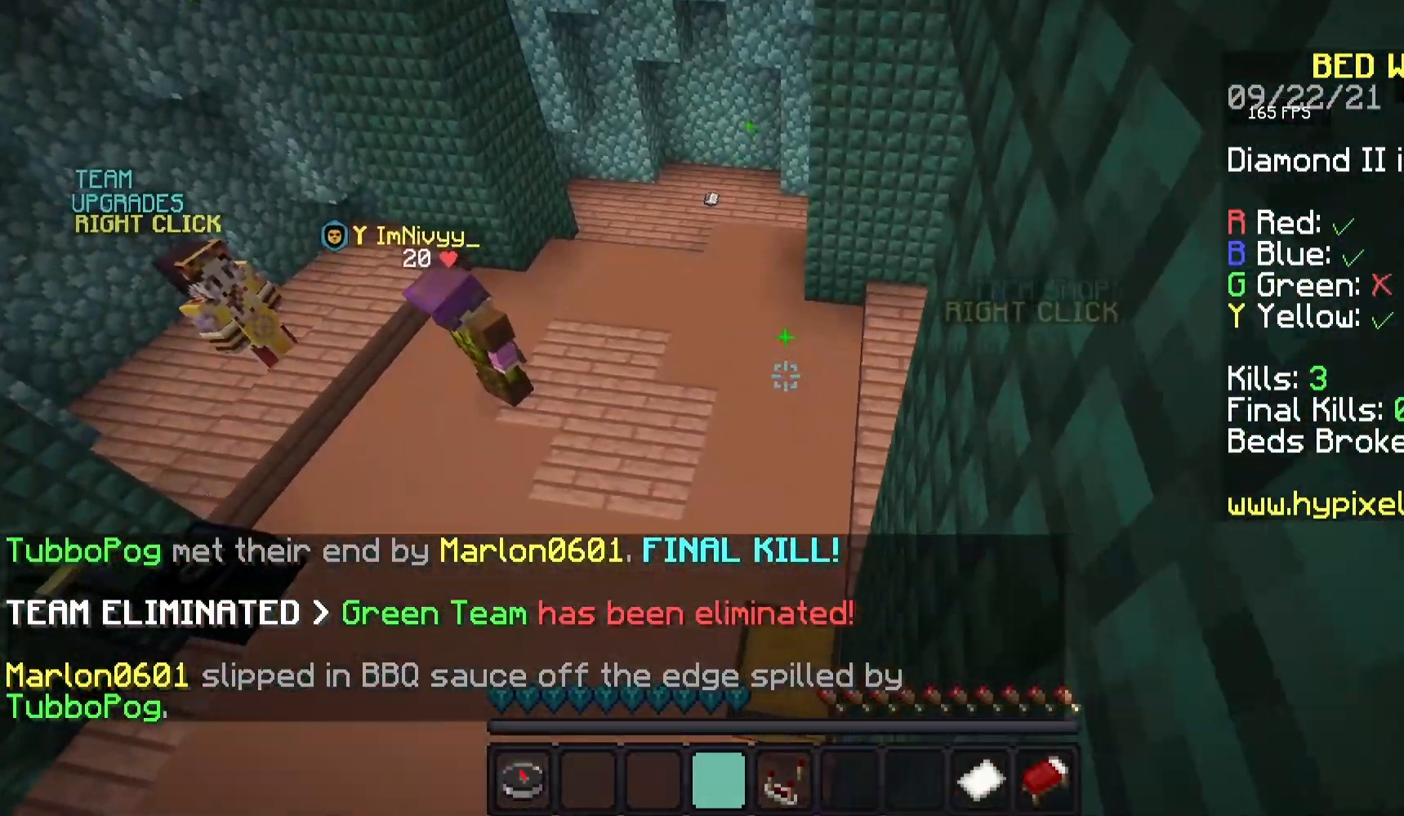
{"keys": ["a", "s"], "mouse": [], "events": [[350, "a", "down"]]}
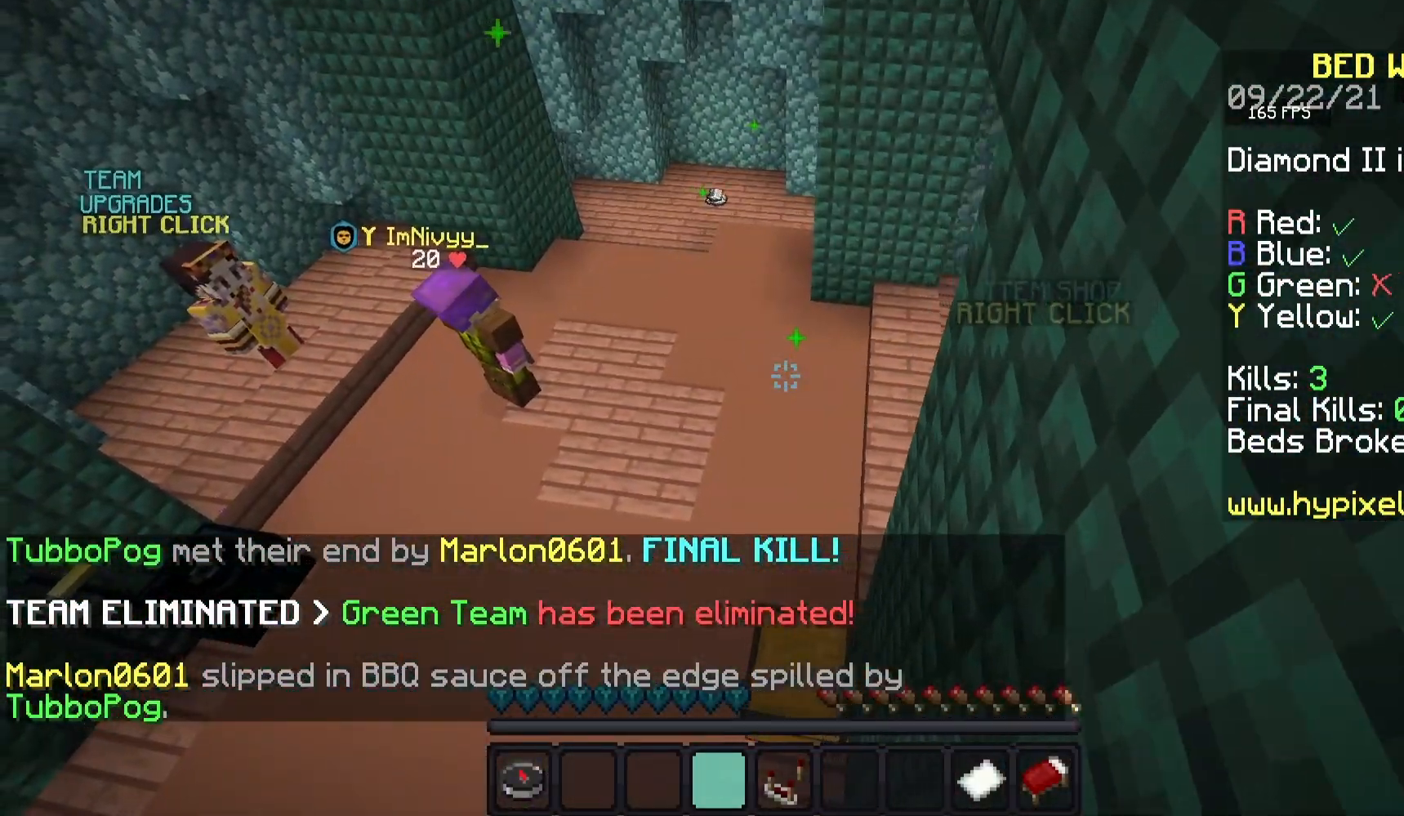
{"keys": ["s"], "mouse": [], "events": [[100, "s", "up"], [200, "s", "down"], [467, "a", "up"]]}
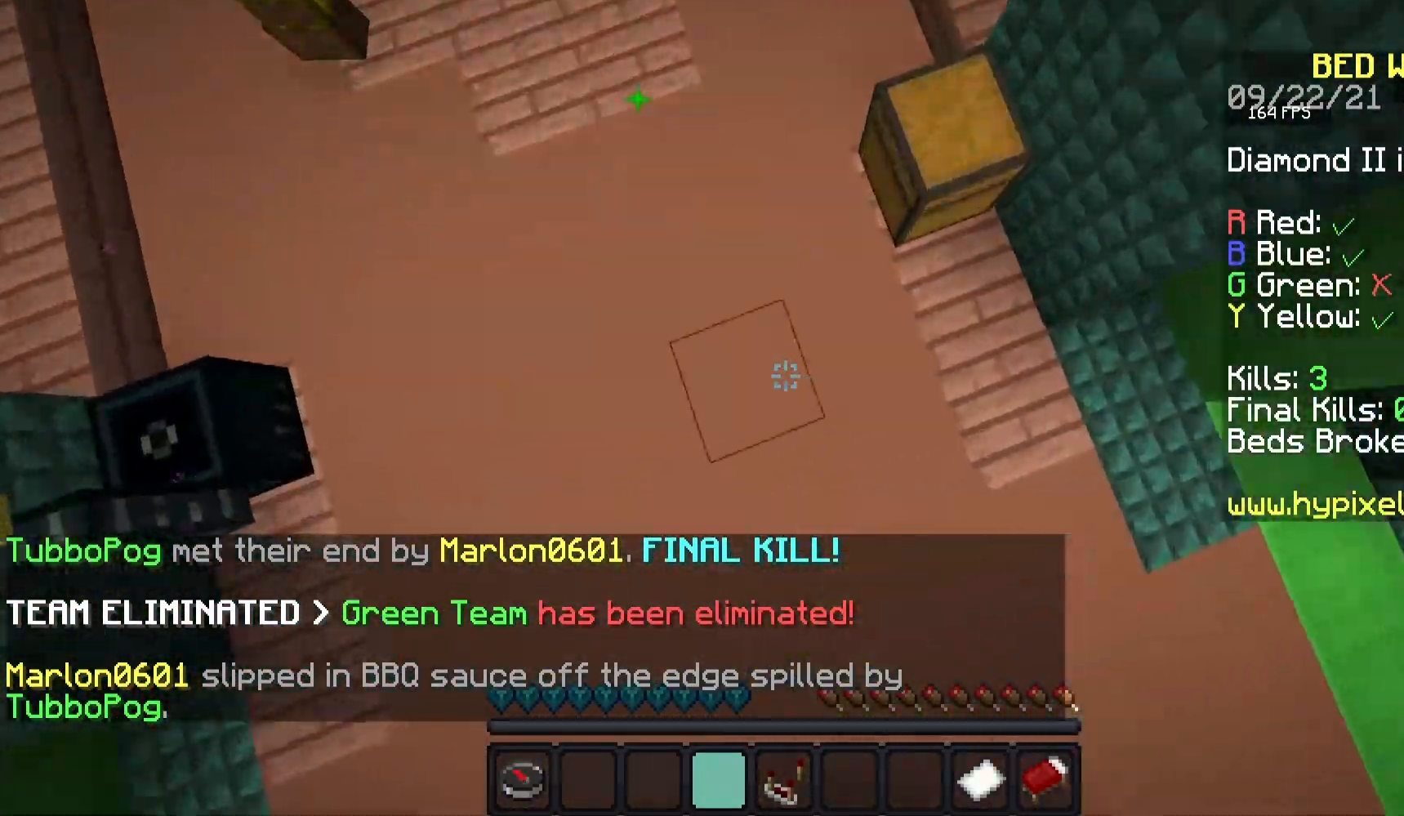
{"keys": ["s"], "mouse": [], "events": []}
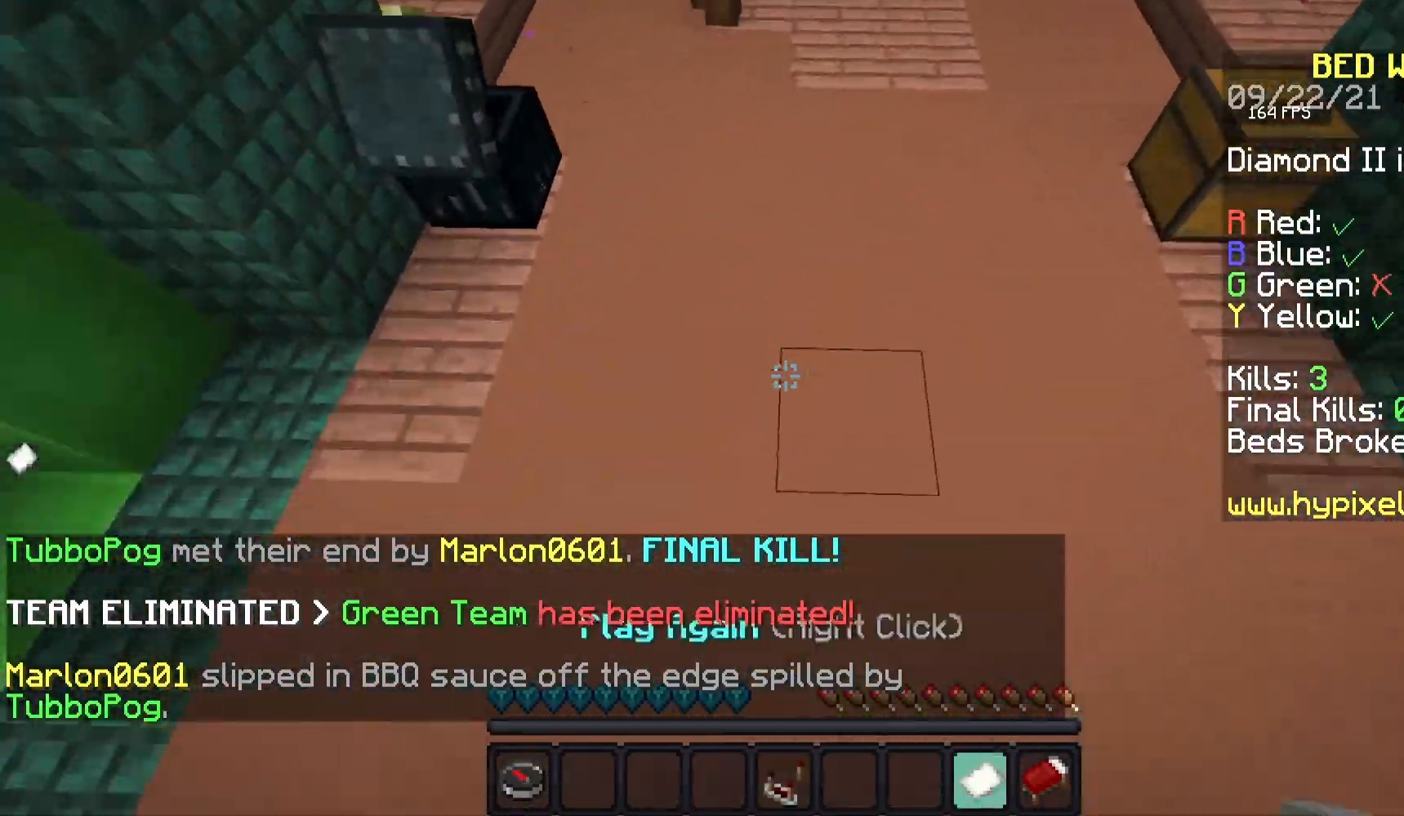
{"keys": [], "mouse": [], "events": [[167, "d", "down"], [167, "mouse_right", "down"], [333, "mouse_right", "up"], [383, "d", "up"], [483, "s", "up"]]}
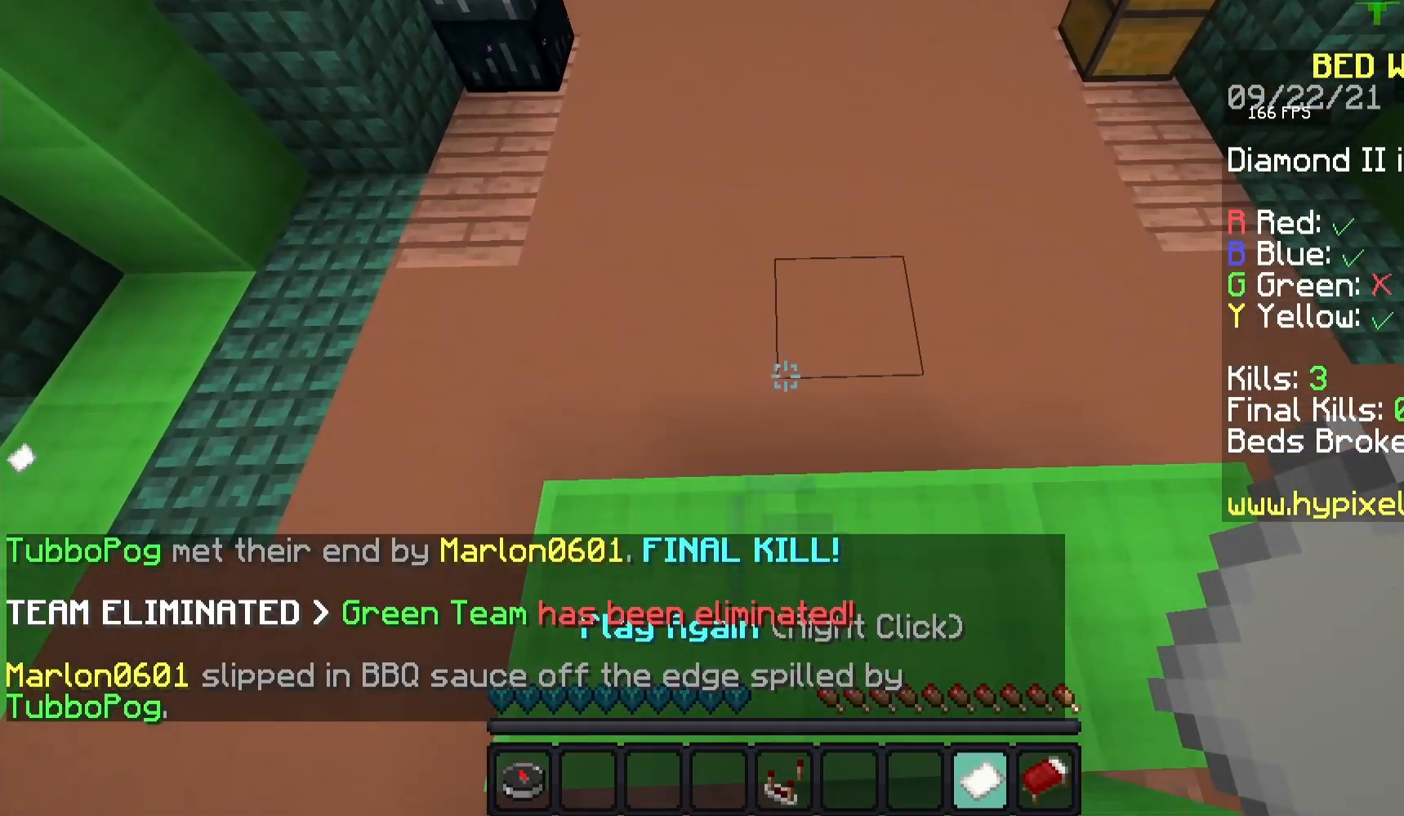
{"keys": [], "mouse": [], "events": []}
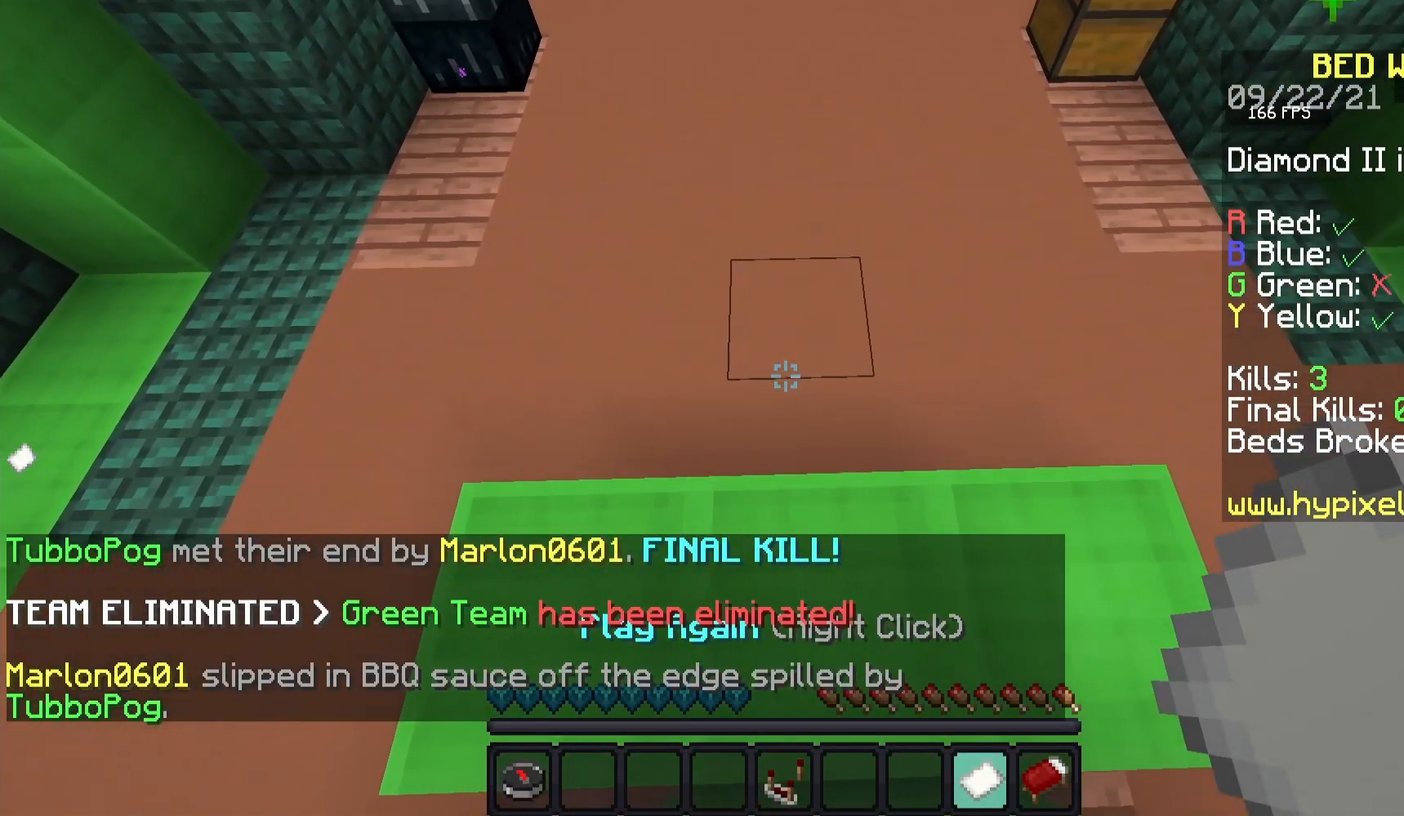
{"keys": [], "mouse": []}
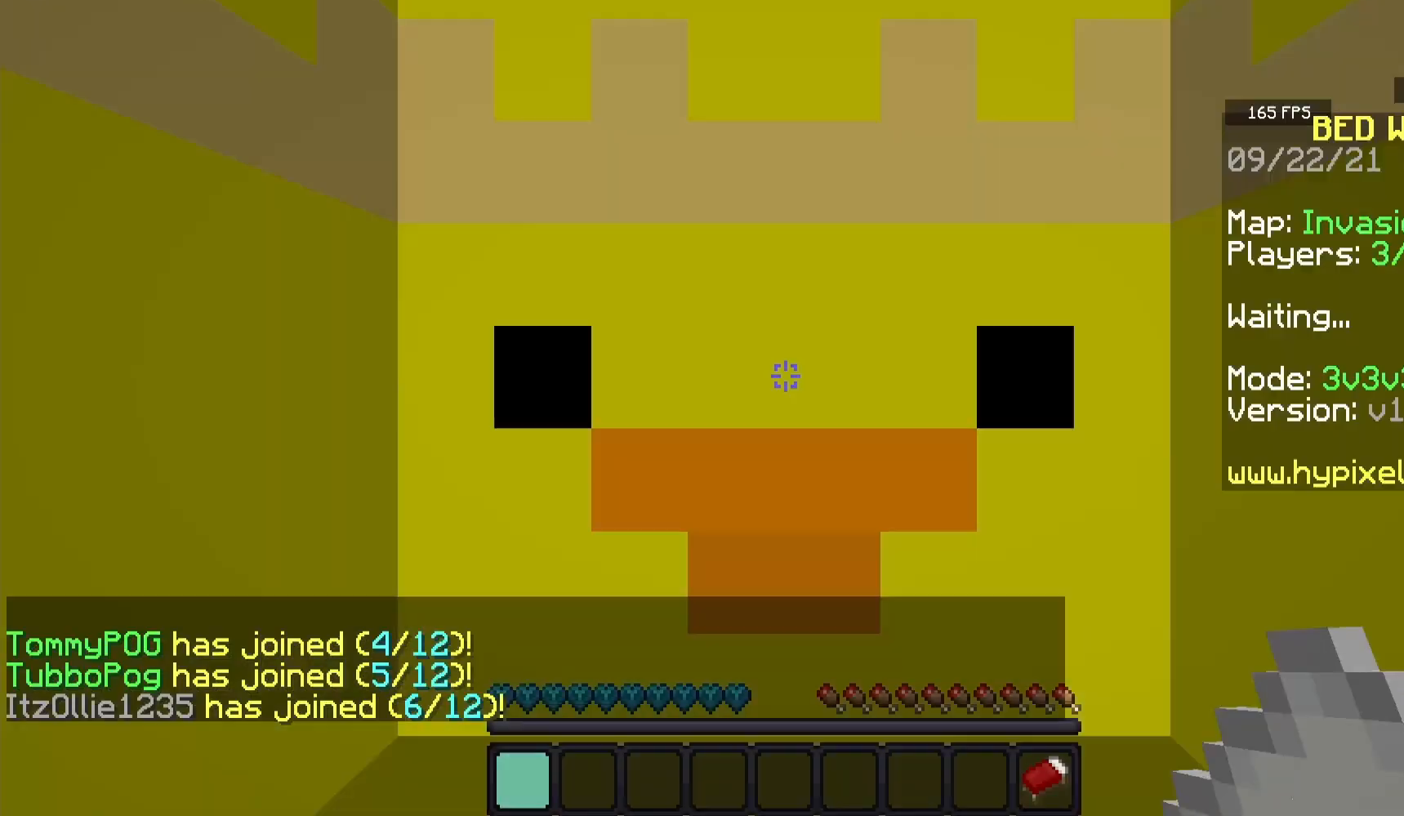
{"keys": [], "mouse": [], "events": []}
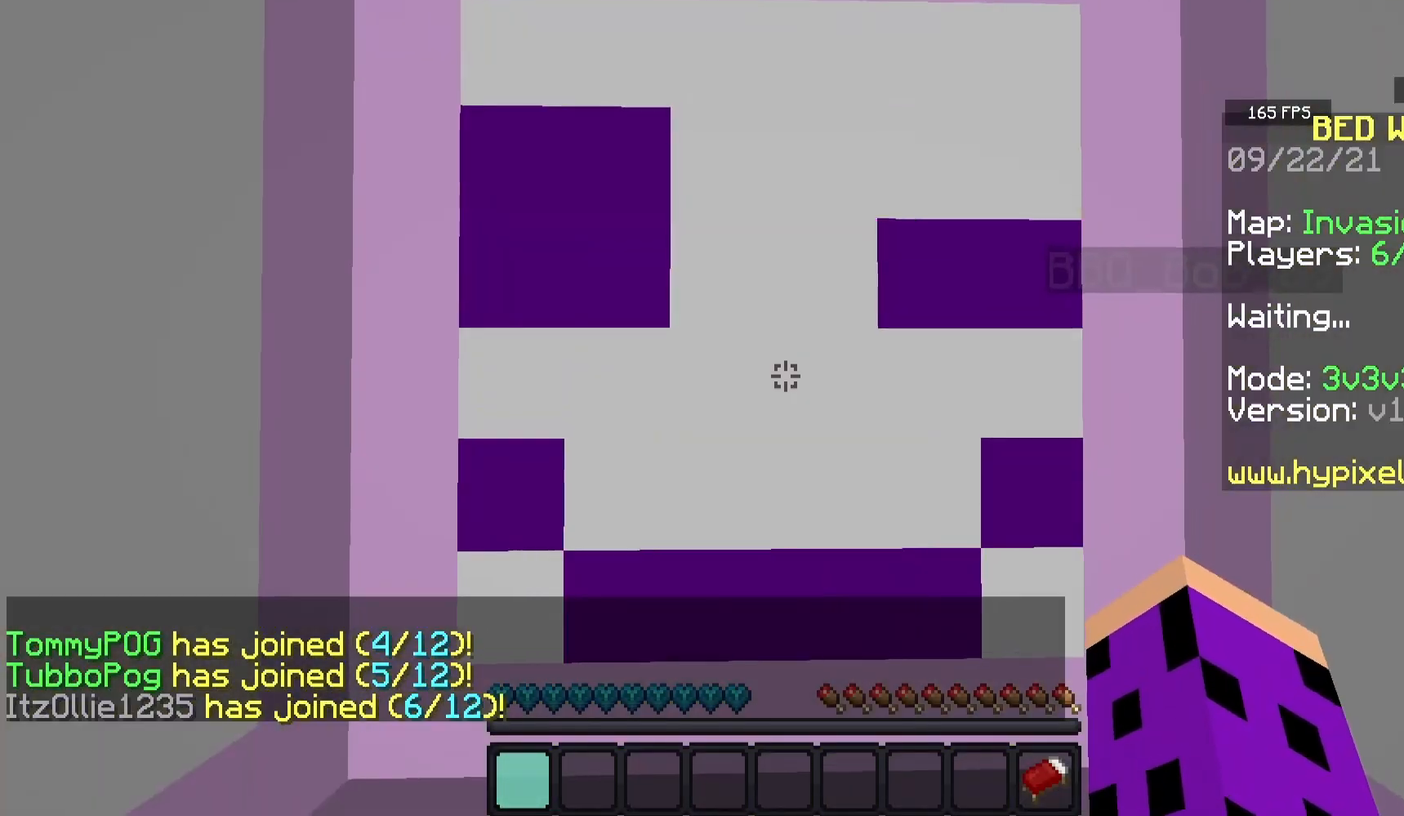
{"keys": [], "mouse": [], "events": []}
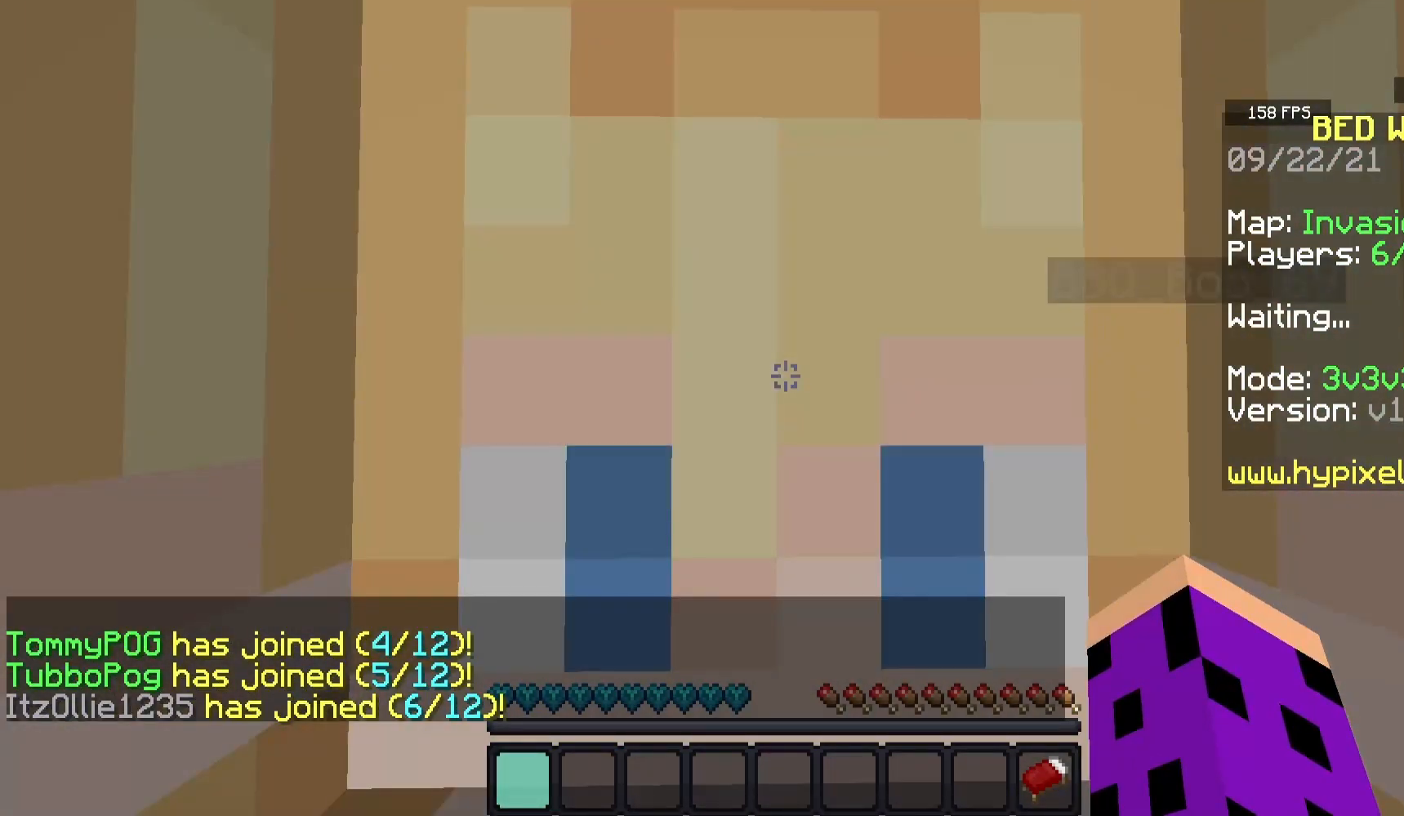
{"keys": [], "mouse": [], "events": []}
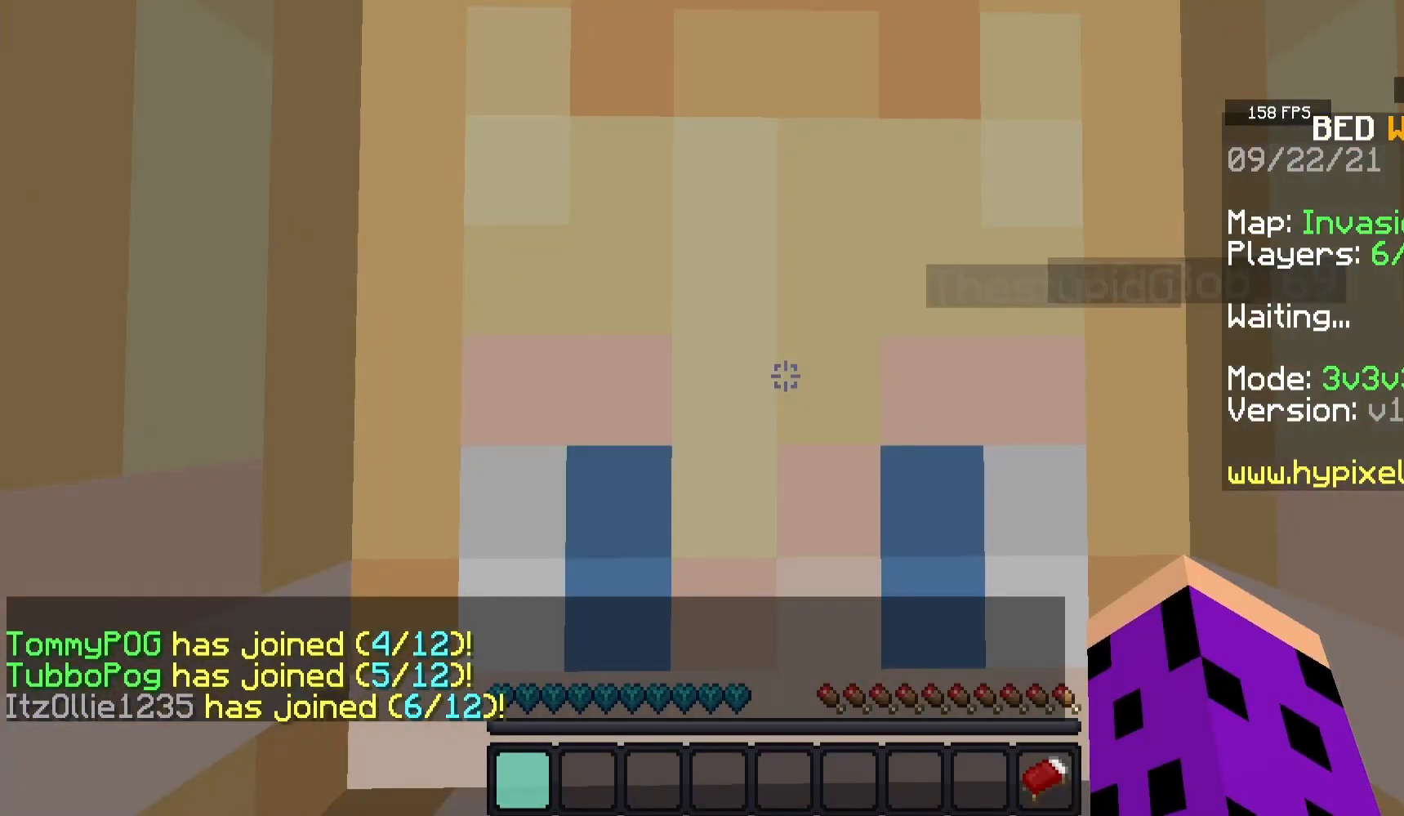
{"keys": [], "mouse": [], "events": []}
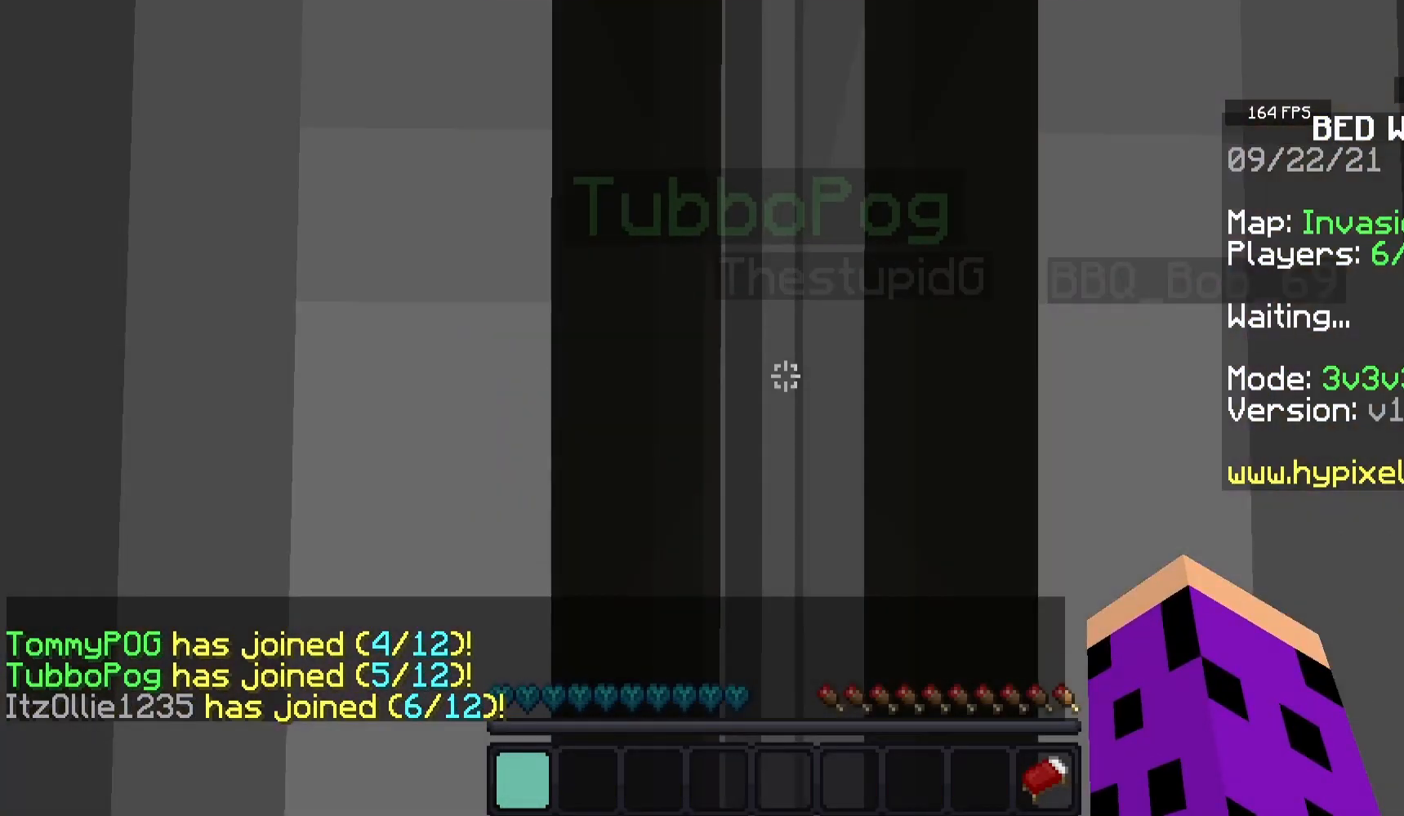
{"keys": ["w"], "mouse": [], "events": [[50, "w", "down"]]}
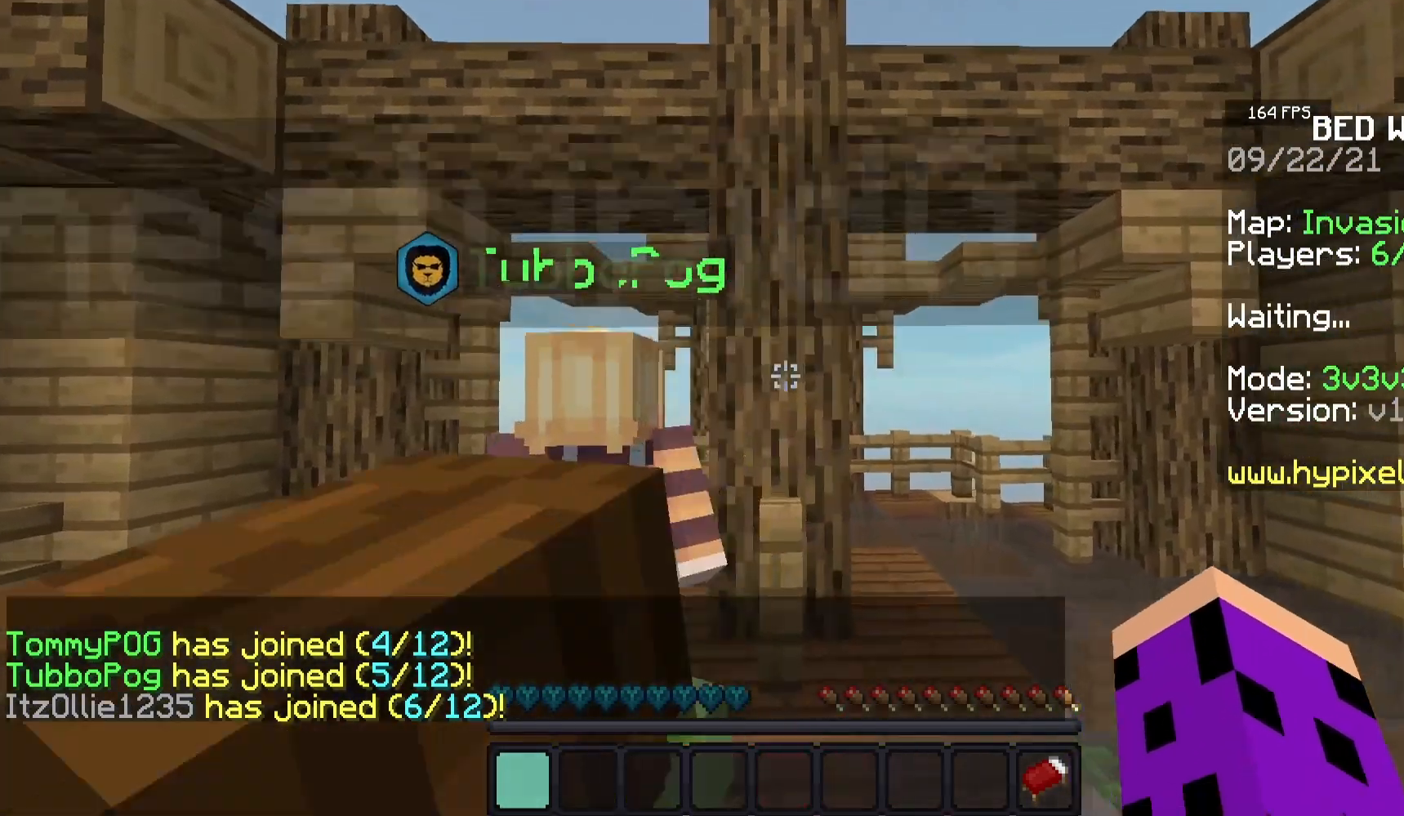
{"keys": [], "mouse": [], "events": [[17, "w", "up"]]}
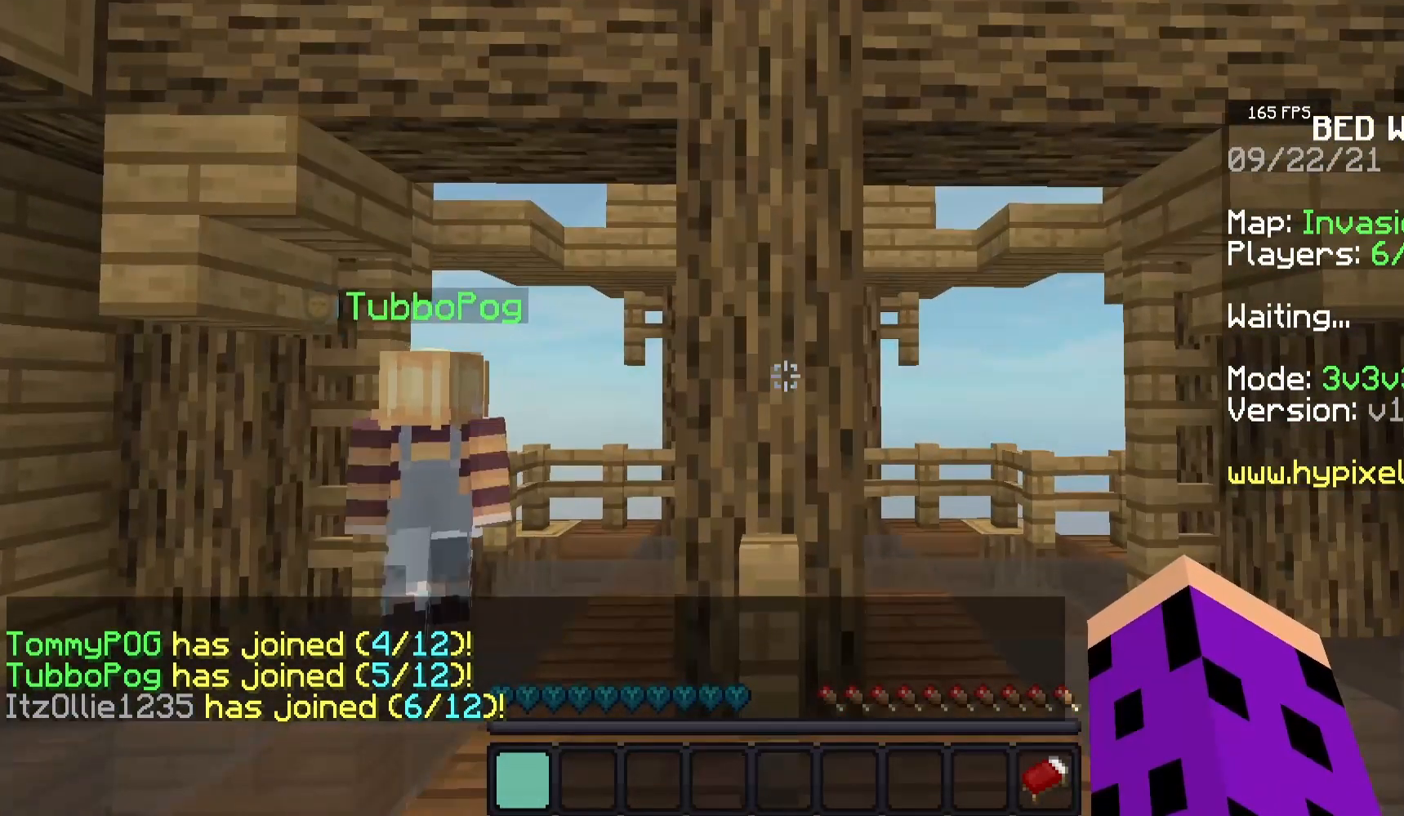
{"keys": ["w"], "mouse": [], "events": [[117, "d", "down"], [283, "w", "down"], [467, "d", "up"]]}
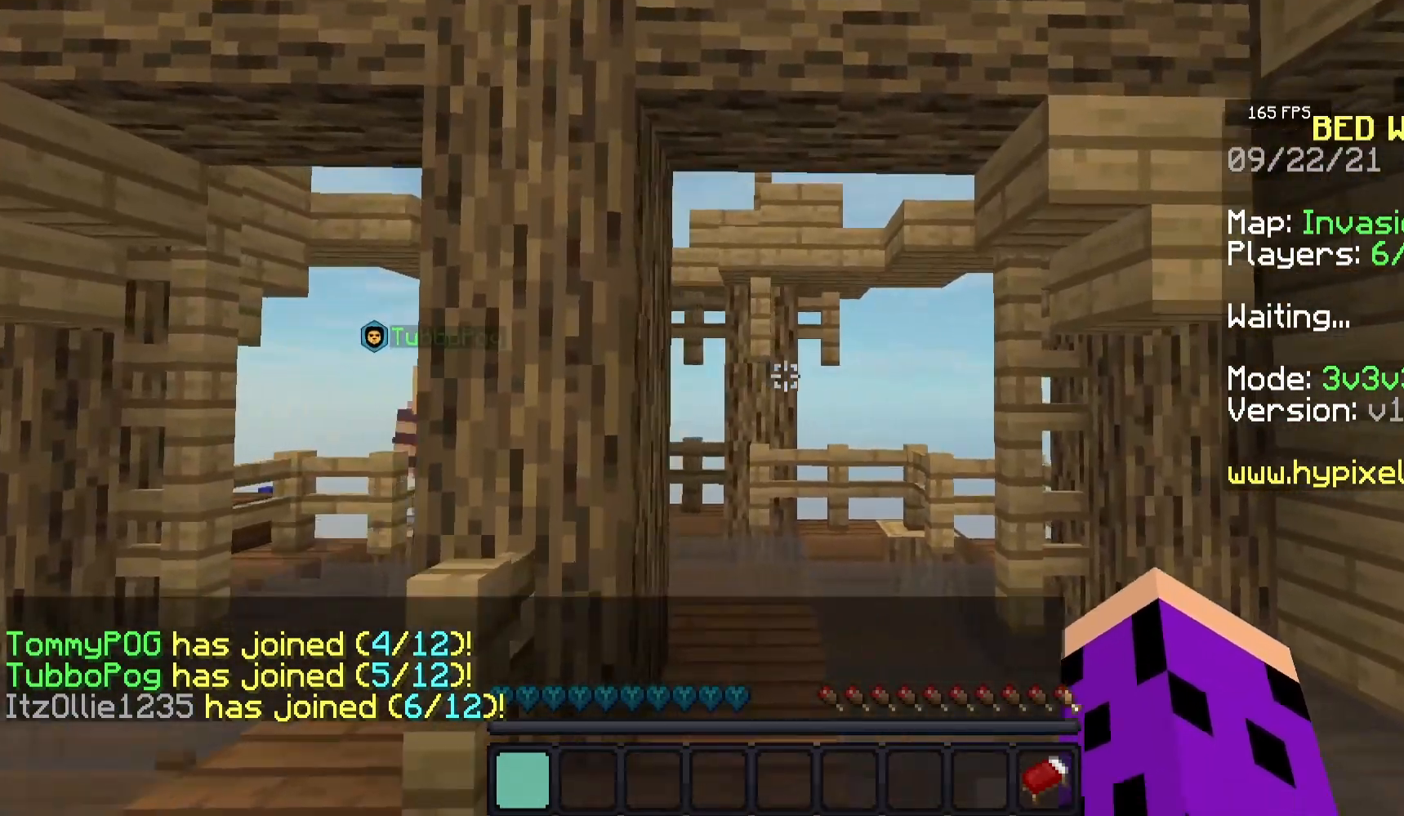
{"keys": ["w"], "mouse": [], "events": []}
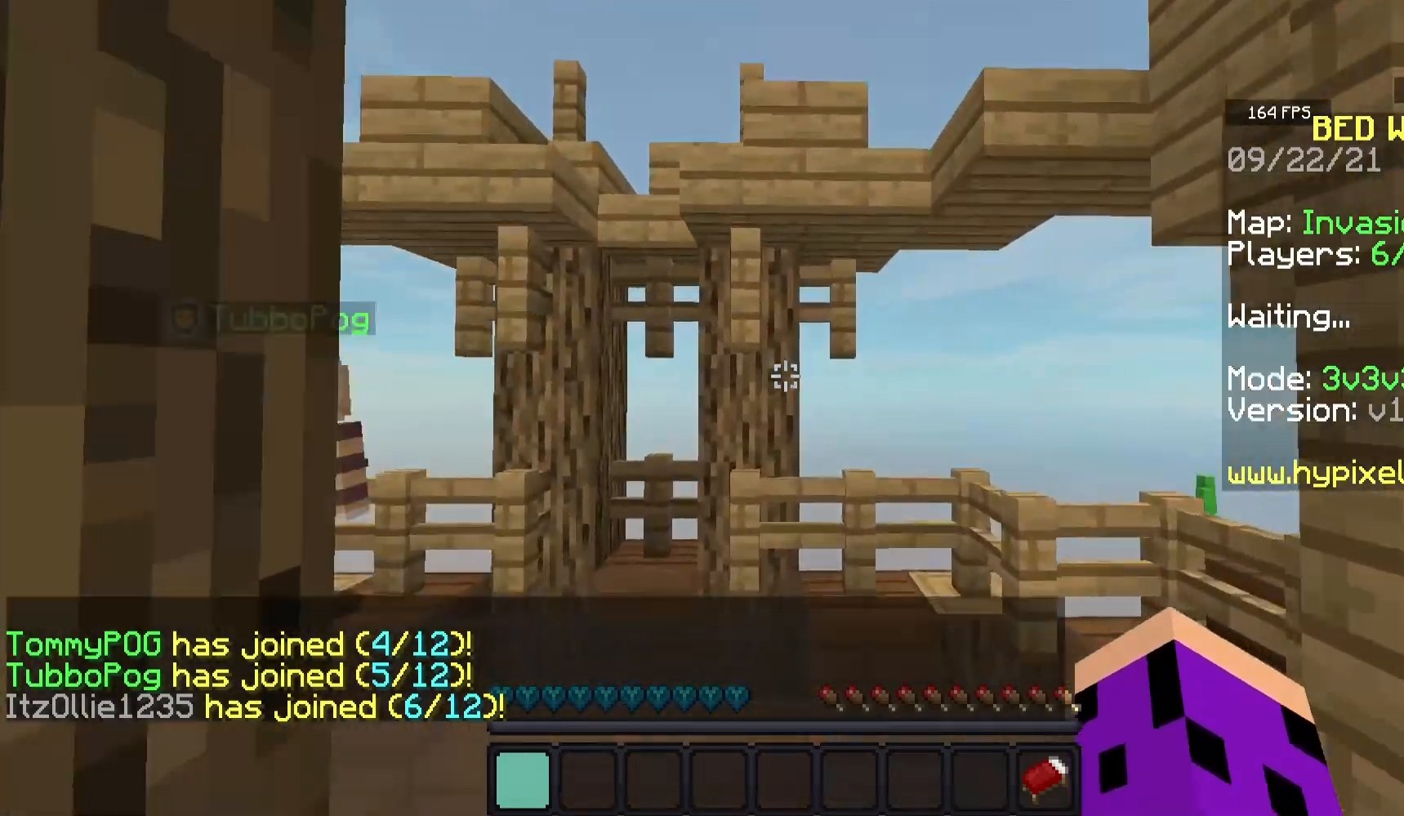
{"keys": ["w"], "mouse": [], "events": [[17, "d", "down"], [483, "d", "up"]]}